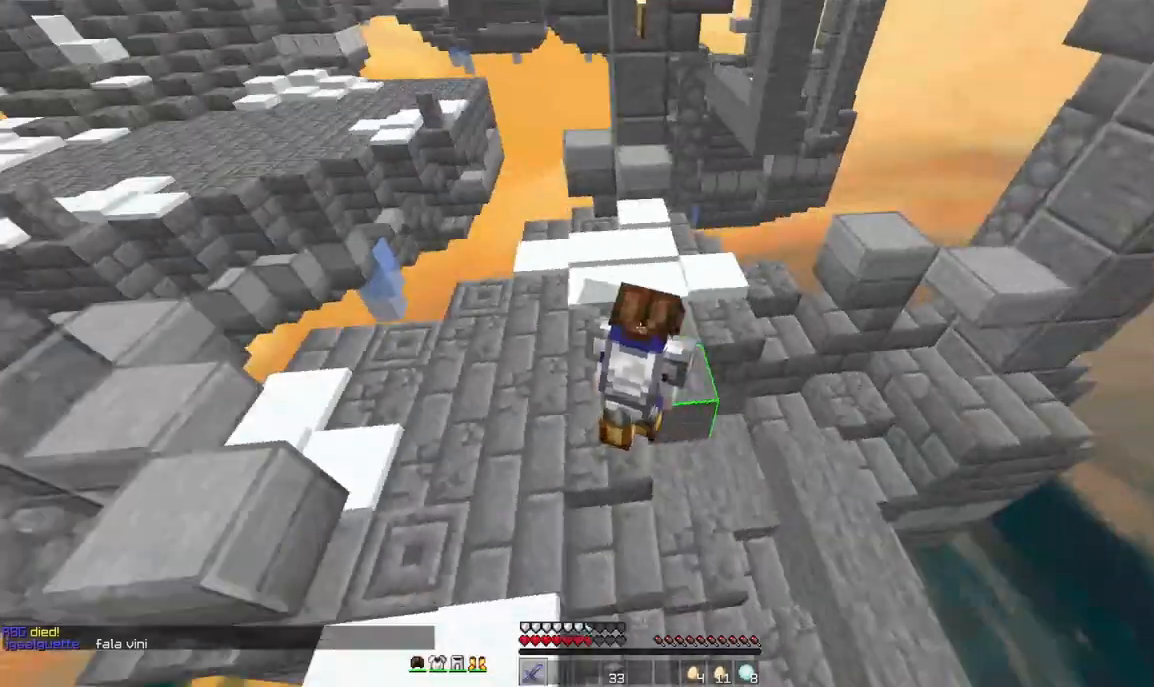
Gameplay with keyboard and mouse; each line is a JSON object with the keys and mouse buttons held at the frame after it. "events" lists presses ("down") and releases ("up") of "a", "d", "s", "space", "w", "mouse_left" and "mouse_right" between this image and that frame as [ms after this image, input, new state], when the widget could be followed in between. "mouse_left", "mouse_right" = the "left", "right" buttons of the "mouse" list. No other keys are recorded. Fast repeated clicks can show as one long hold. Mouse movement is not recorded.
{"keys": ["w"], "mouse": [], "events": []}
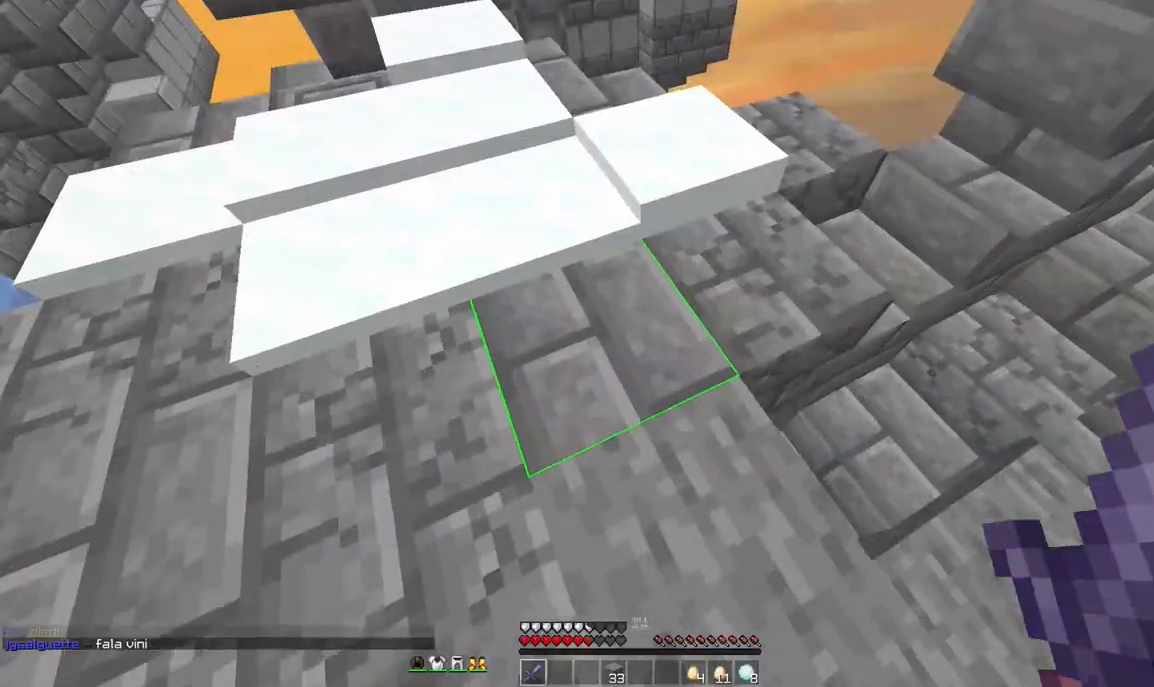
{"keys": ["w"], "mouse": ["left"], "events": [[250, "mouse_left", "down"], [292, "a", "down"], [333, "a", "up"]]}
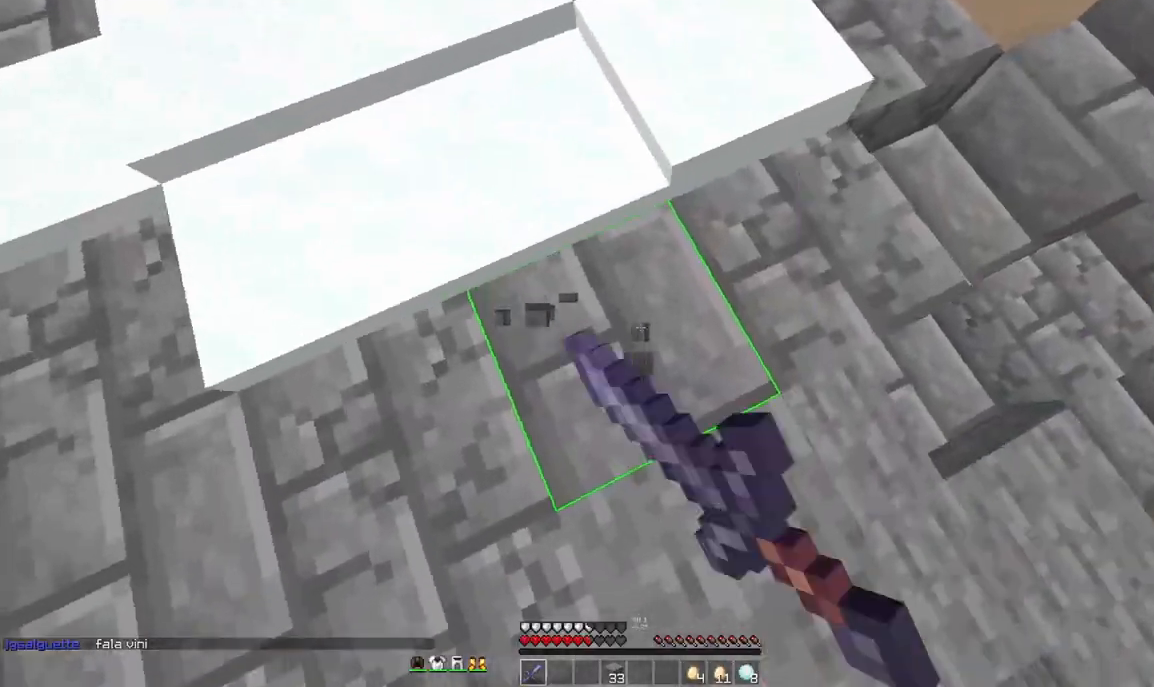
{"keys": [], "mouse": ["left"], "events": [[83, "a", "down"], [250, "a", "up"], [250, "w", "up"]]}
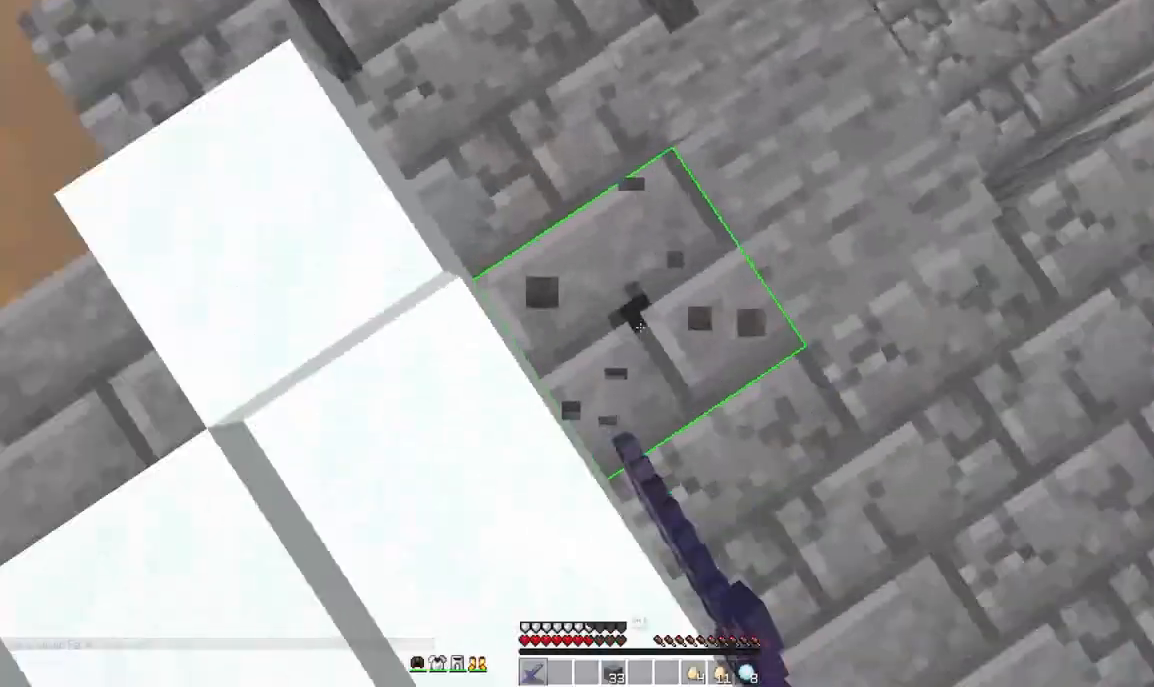
{"keys": [], "mouse": ["left"], "events": []}
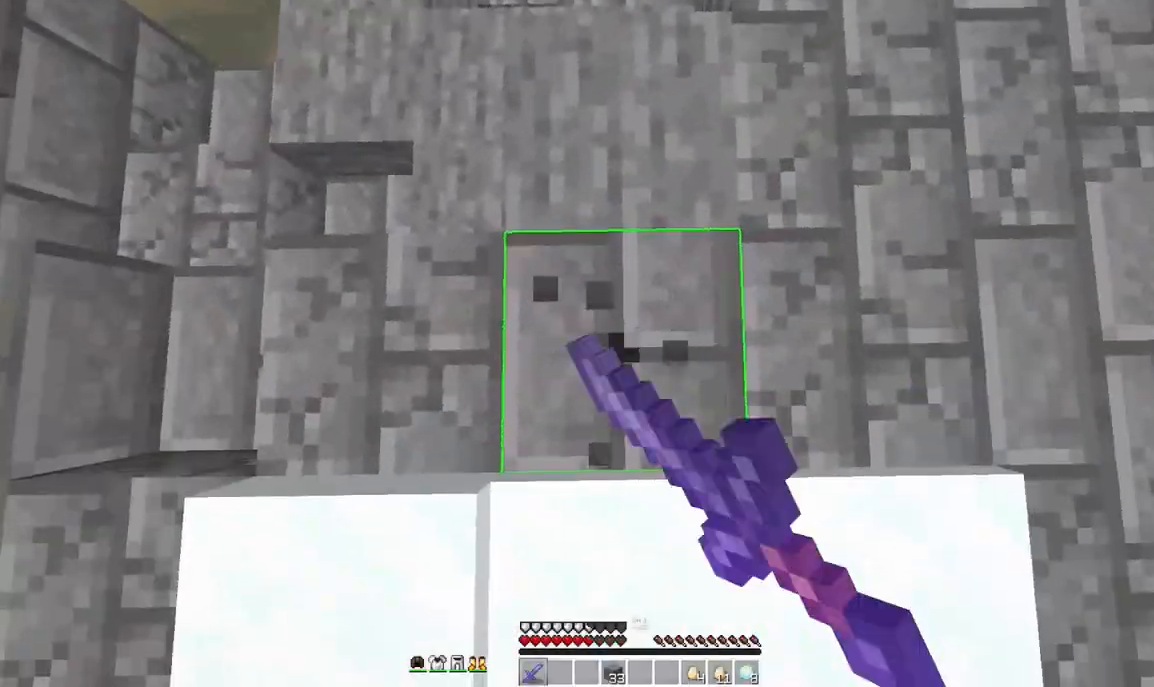
{"keys": [], "mouse": ["left"], "events": []}
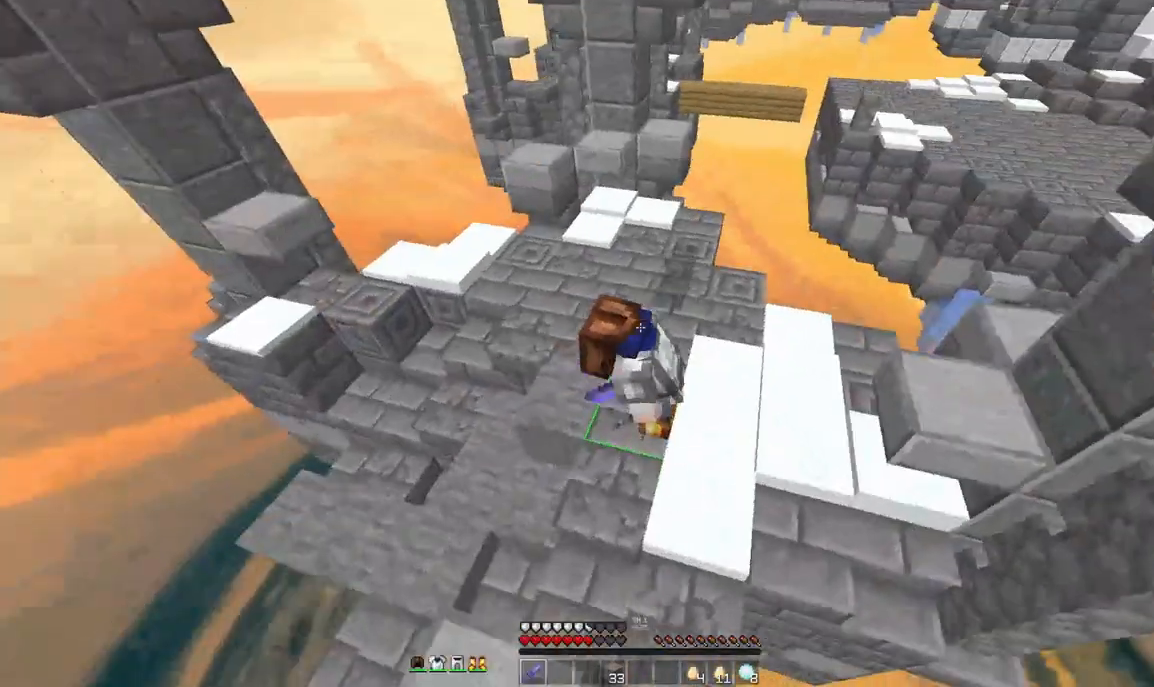
{"keys": [], "mouse": ["left"], "events": []}
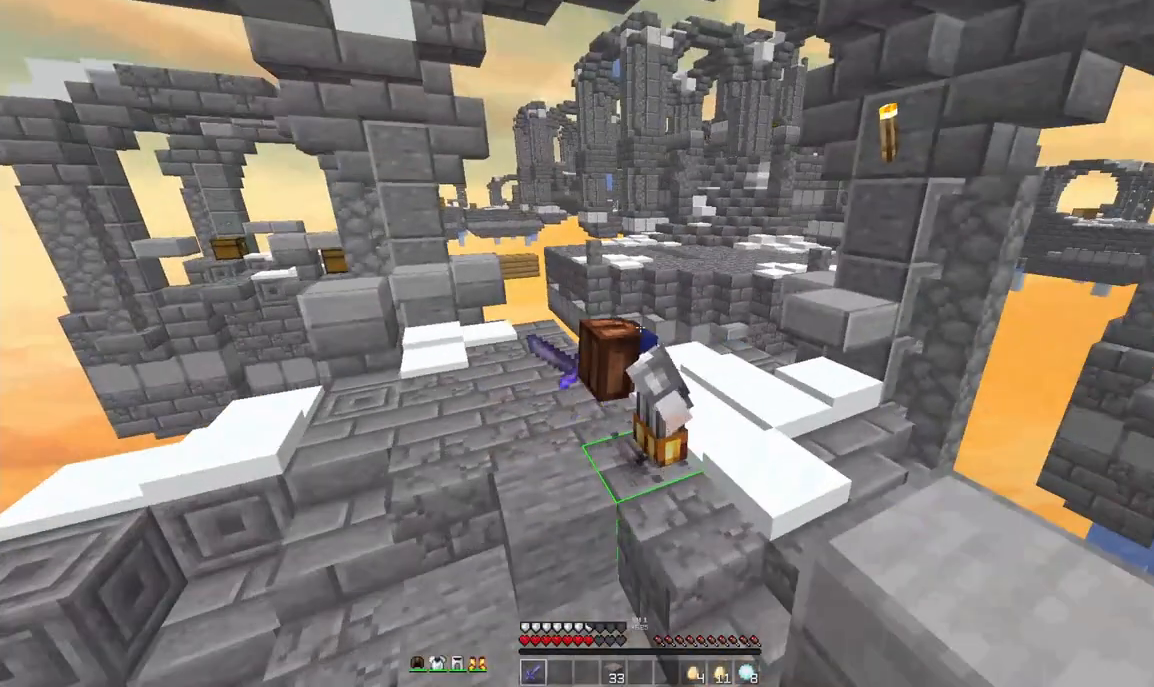
{"keys": [], "mouse": ["left"], "events": []}
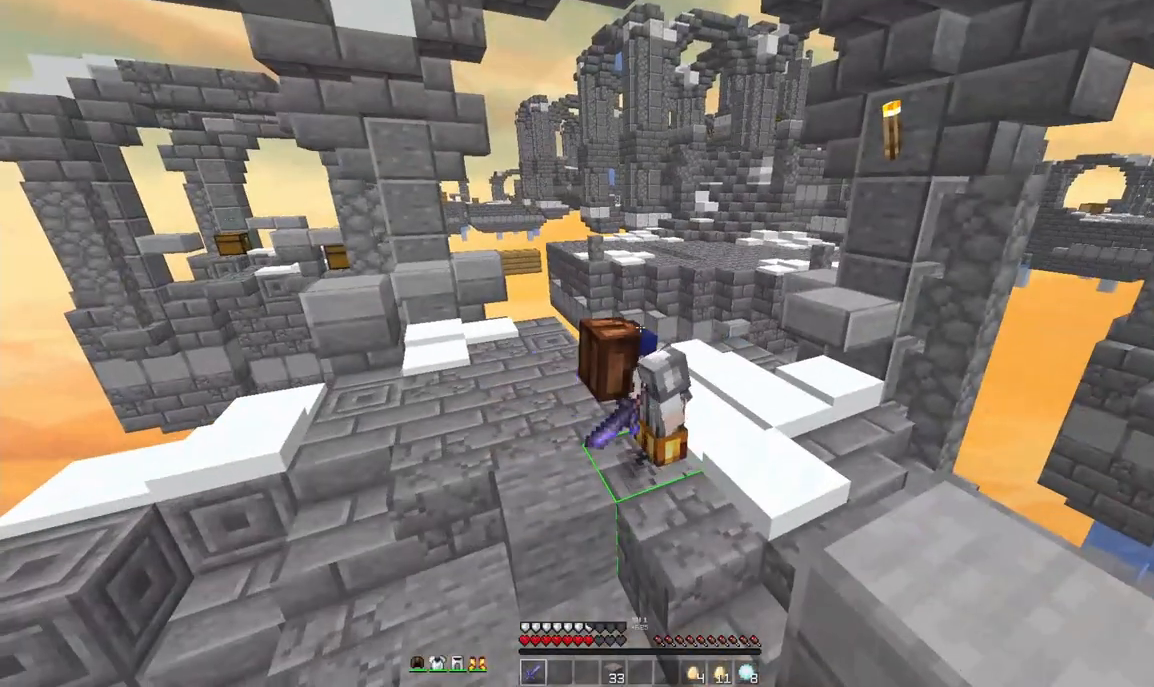
{"keys": [], "mouse": ["left"], "events": []}
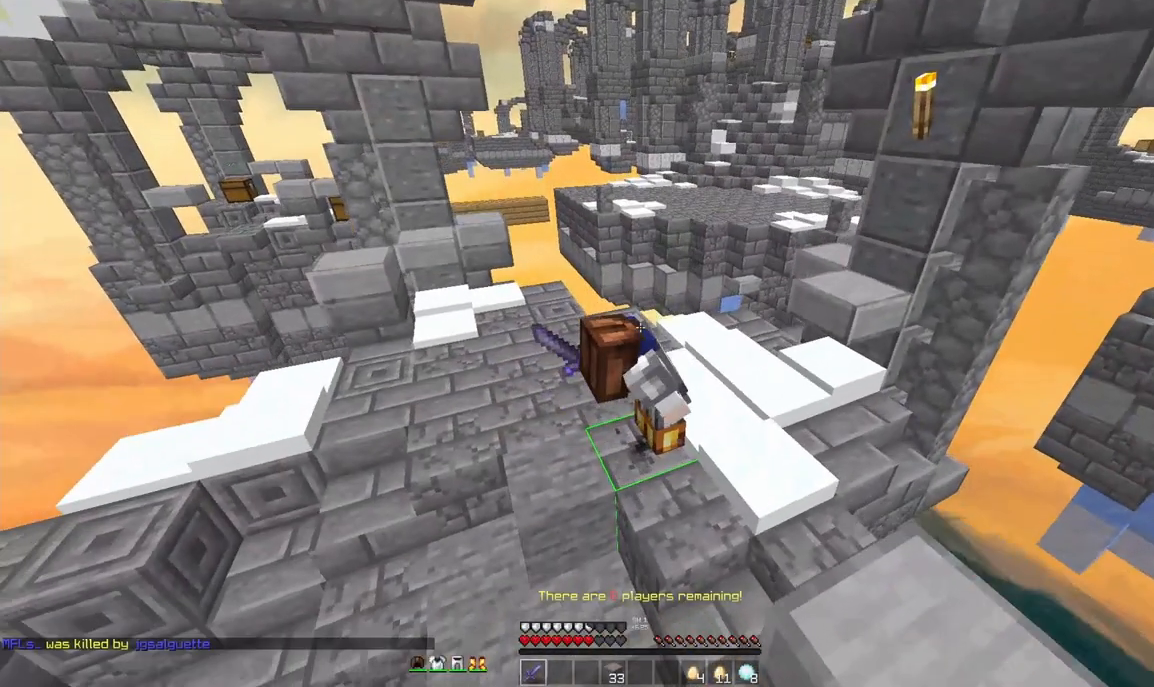
{"keys": [], "mouse": ["left"], "events": []}
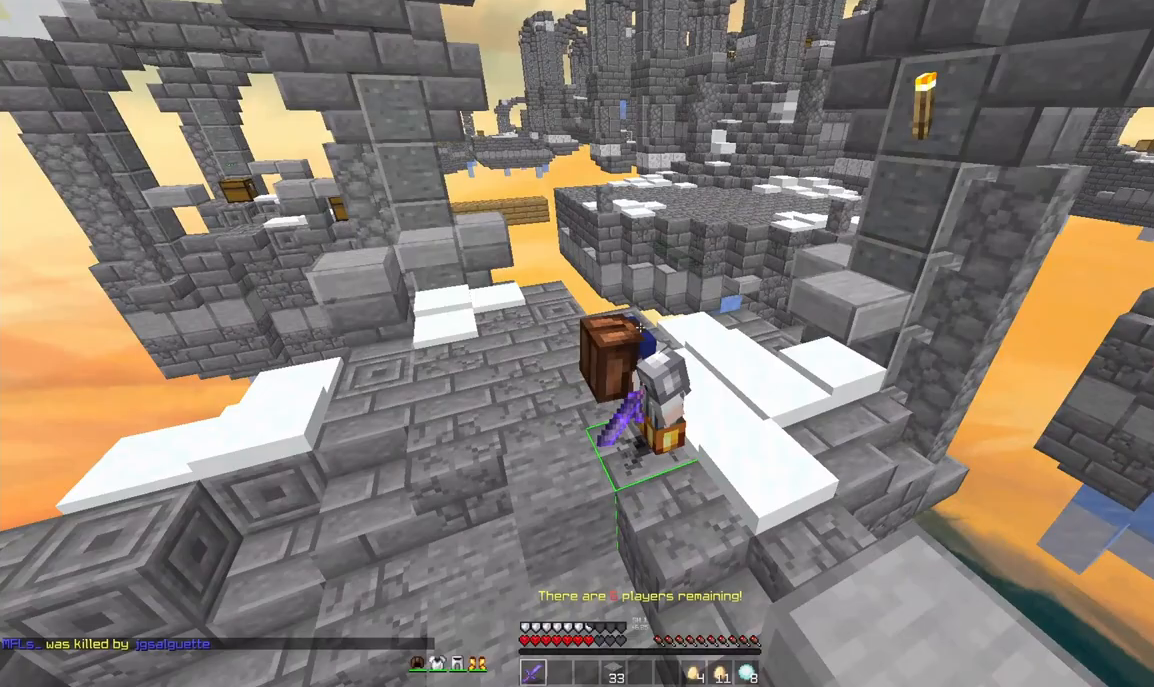
{"keys": [], "mouse": ["left"], "events": []}
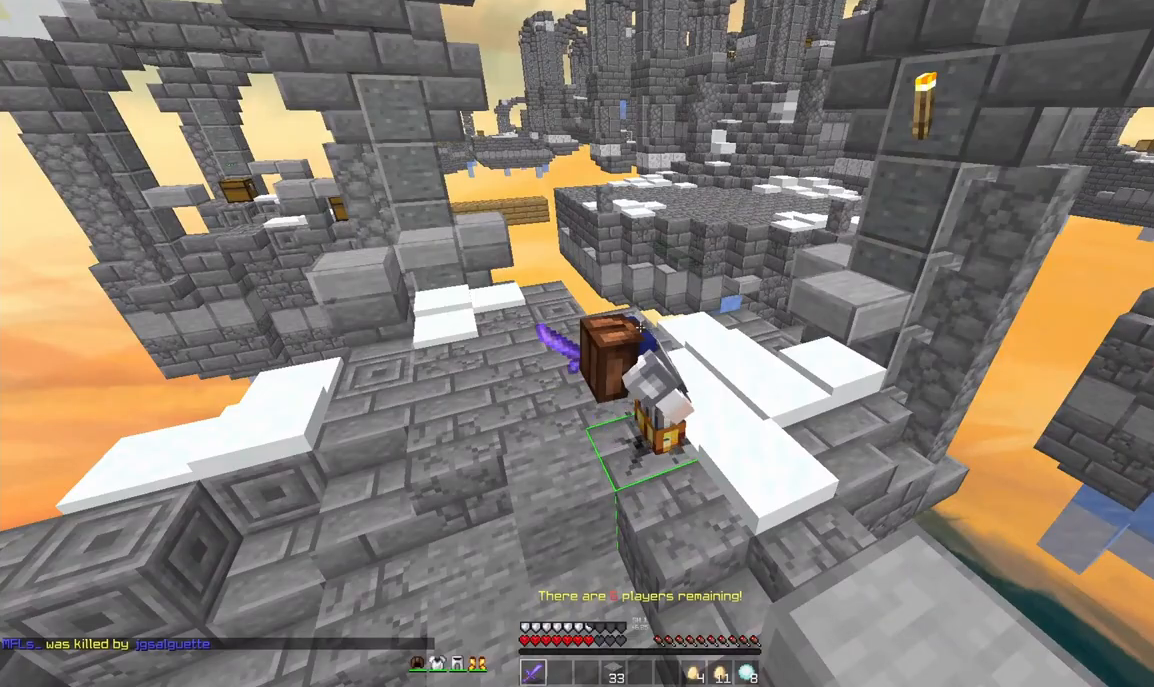
{"keys": [], "mouse": ["left"], "events": []}
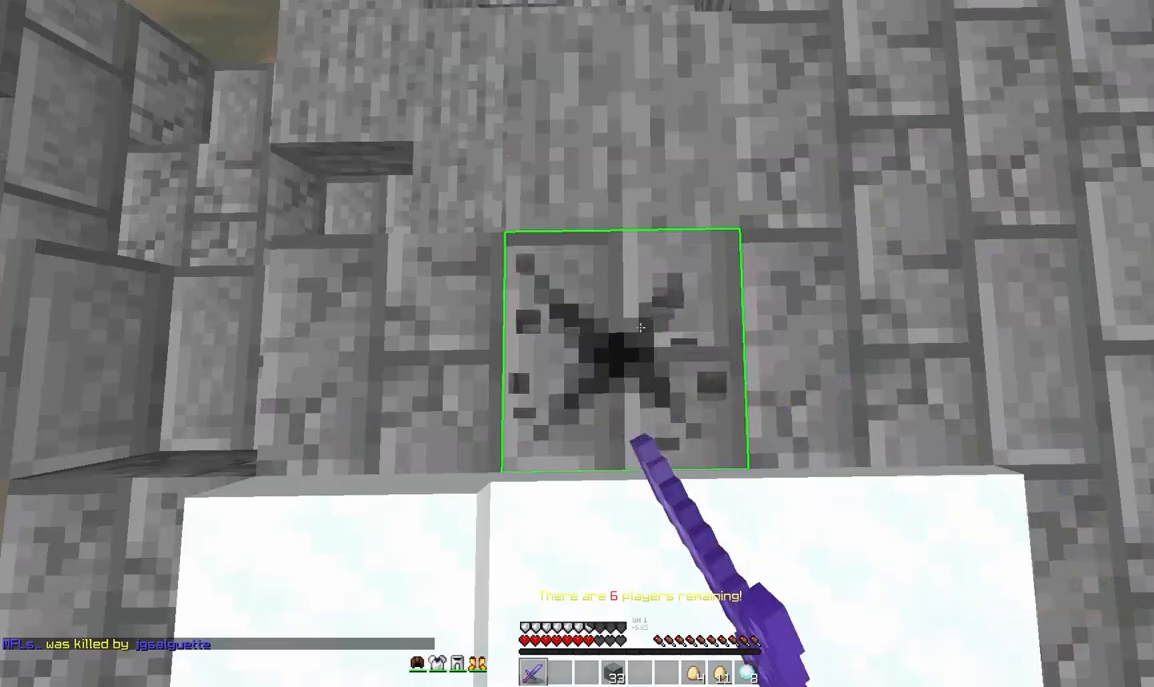
{"keys": [], "mouse": ["left"], "events": []}
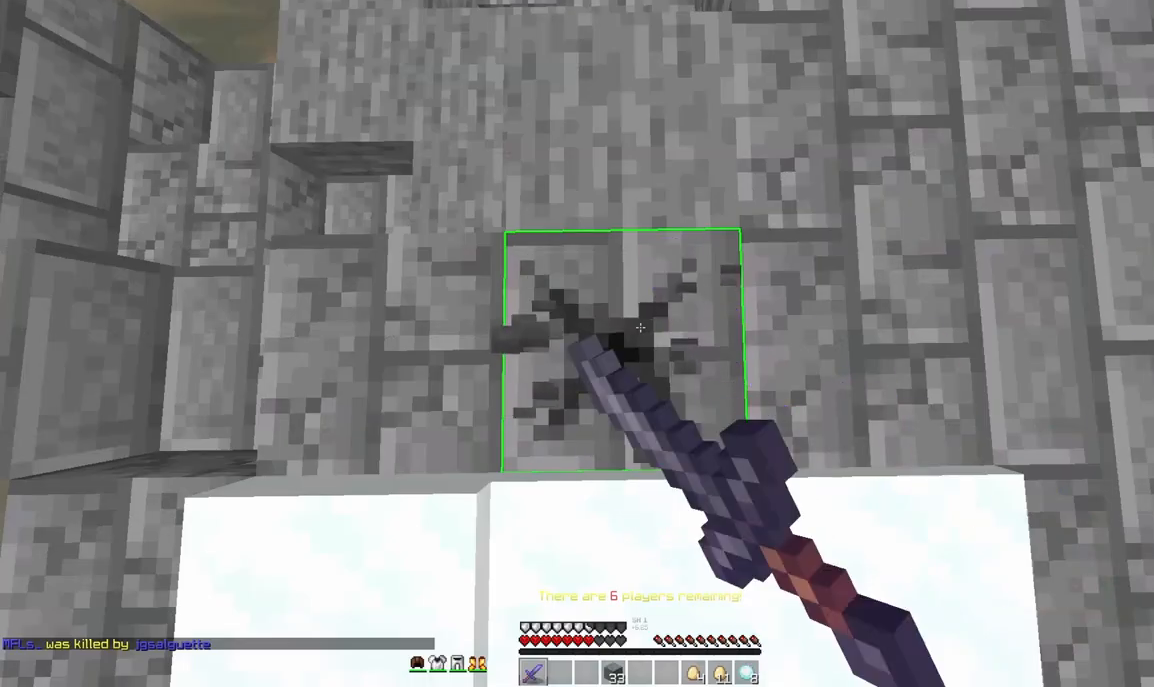
{"keys": [], "mouse": ["left"], "events": []}
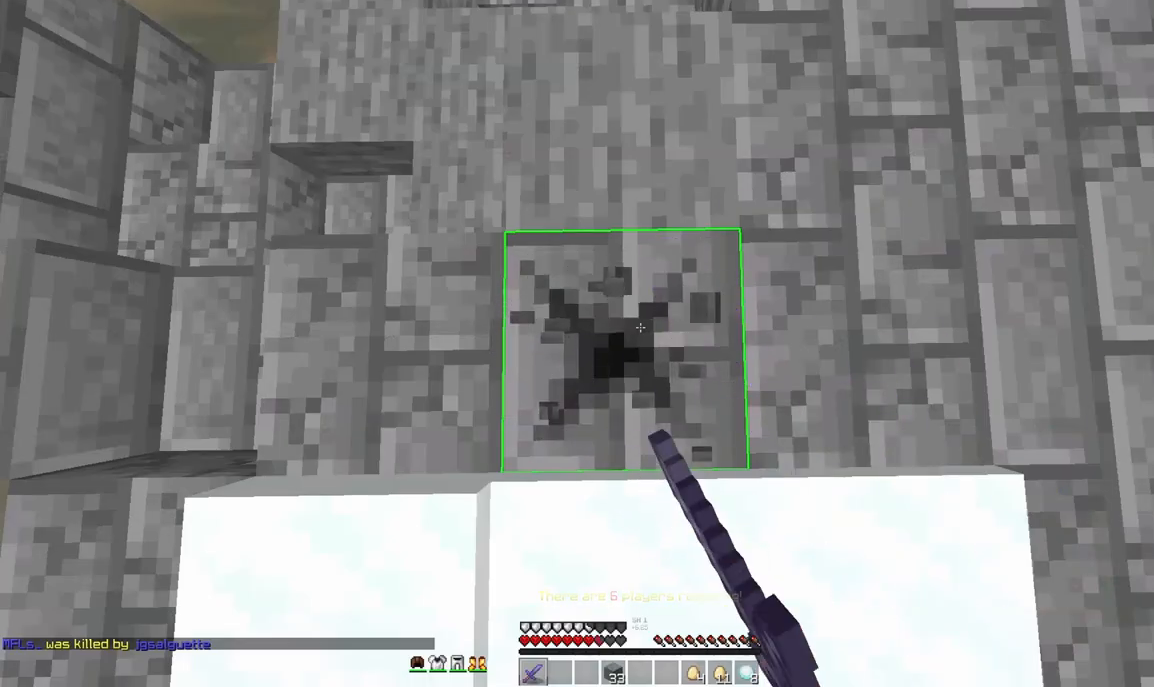
{"keys": [], "mouse": ["left"], "events": []}
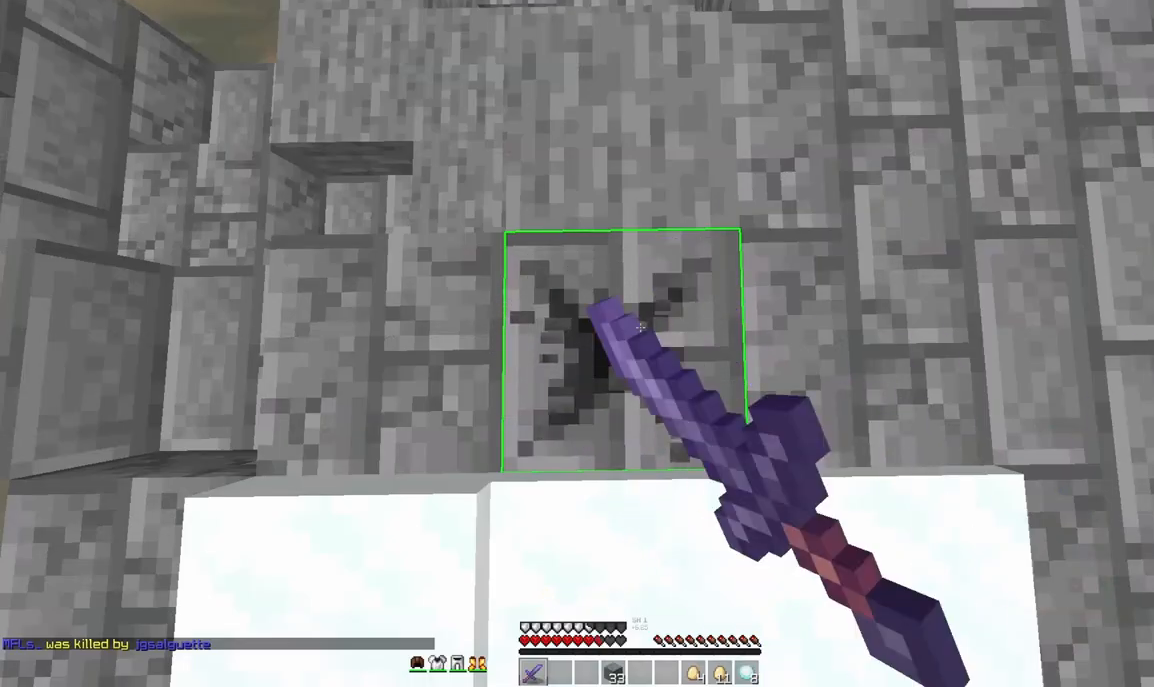
{"keys": [], "mouse": ["left"], "events": []}
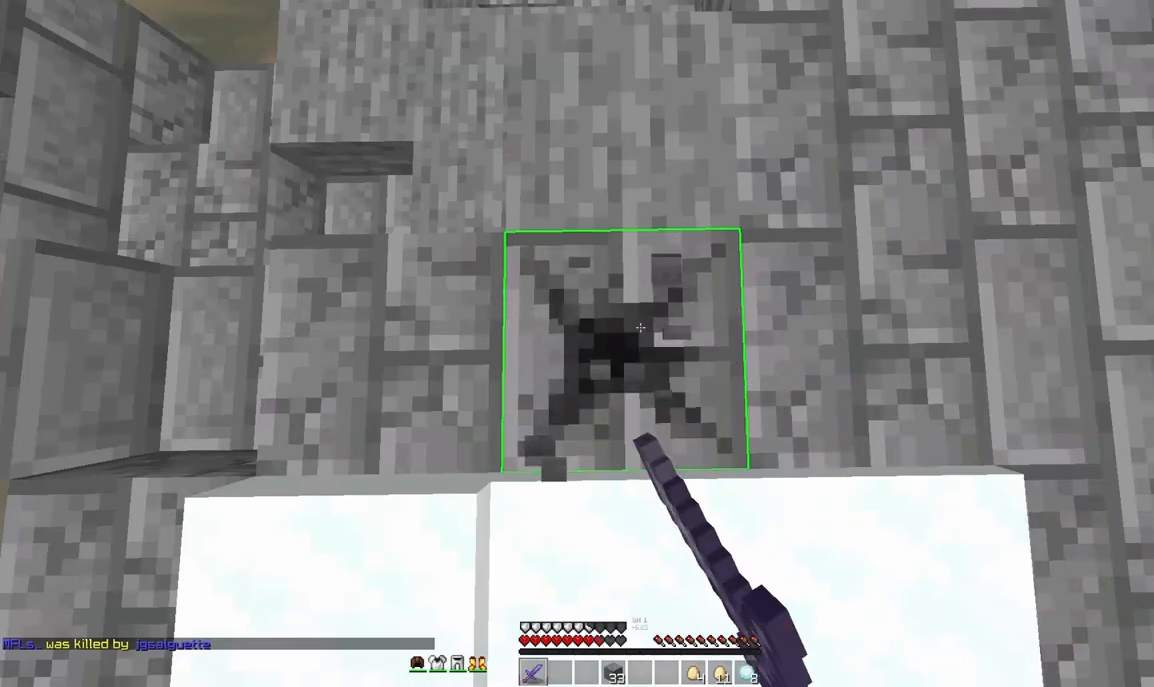
{"keys": [], "mouse": ["left"], "events": []}
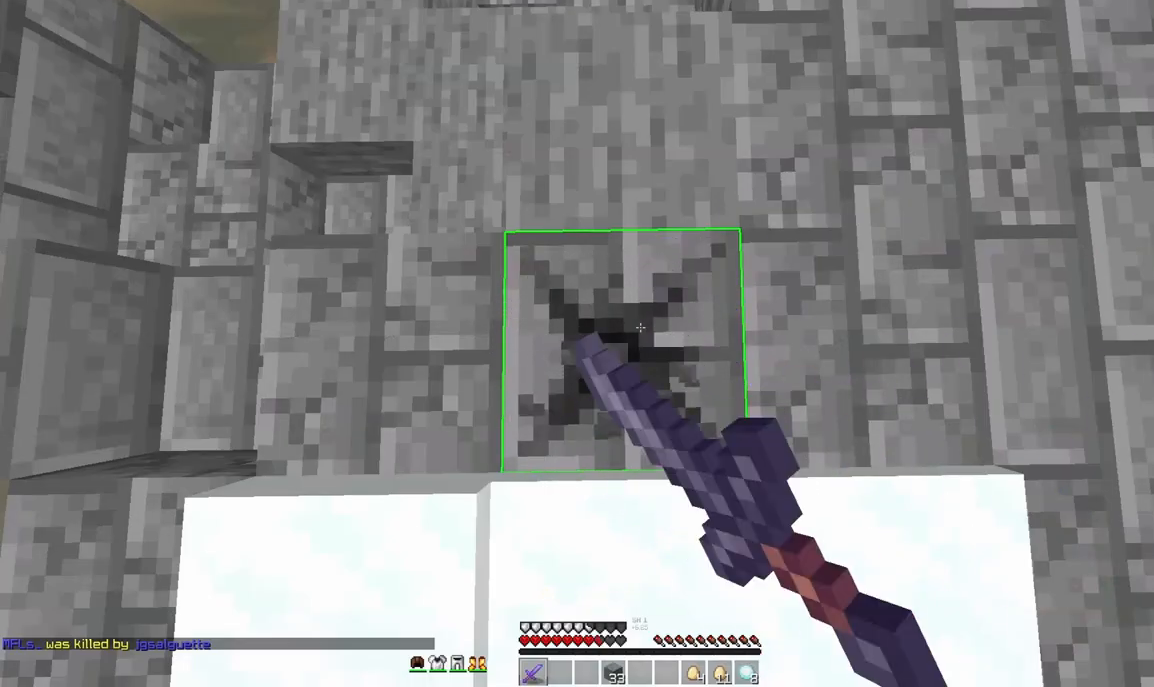
{"keys": [], "mouse": ["left"], "events": []}
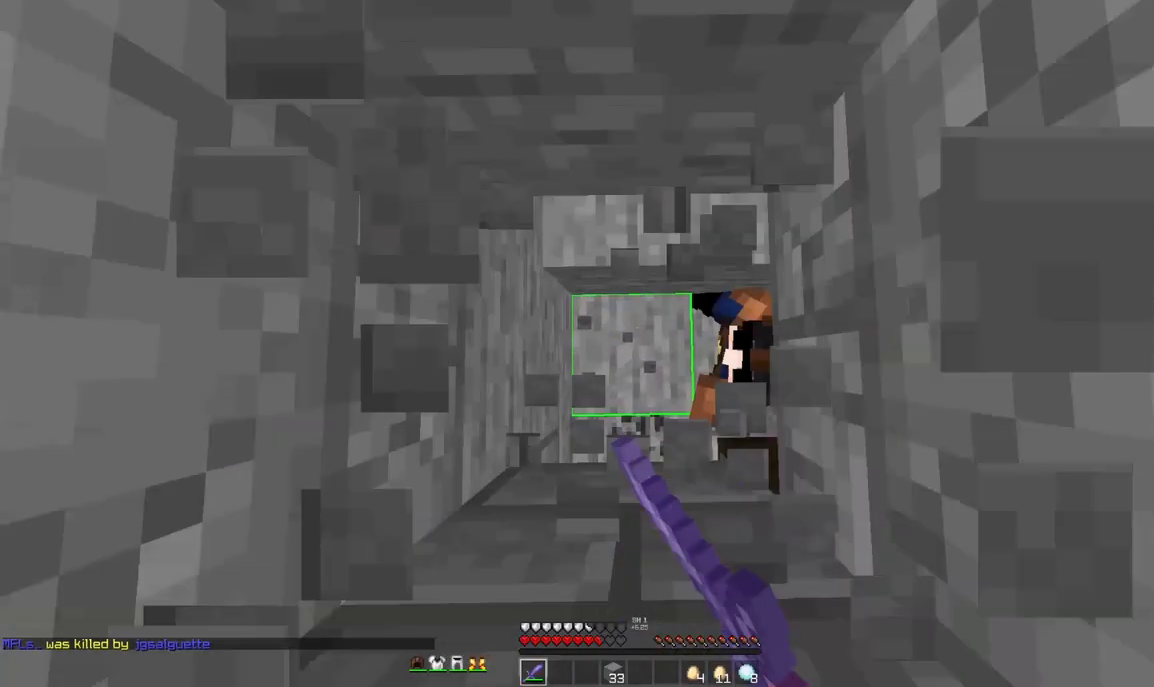
{"keys": ["d"], "mouse": ["left"], "events": [[83, "mouse_left", "up"], [250, "mouse_left", "down"], [250, "s", "down"], [292, "mouse_left", "up"], [333, "mouse_left", "down"], [333, "s", "up"], [375, "space", "down"], [417, "mouse_left", "up"], [458, "d", "down"], [458, "mouse_left", "down"], [458, "space", "up"]]}
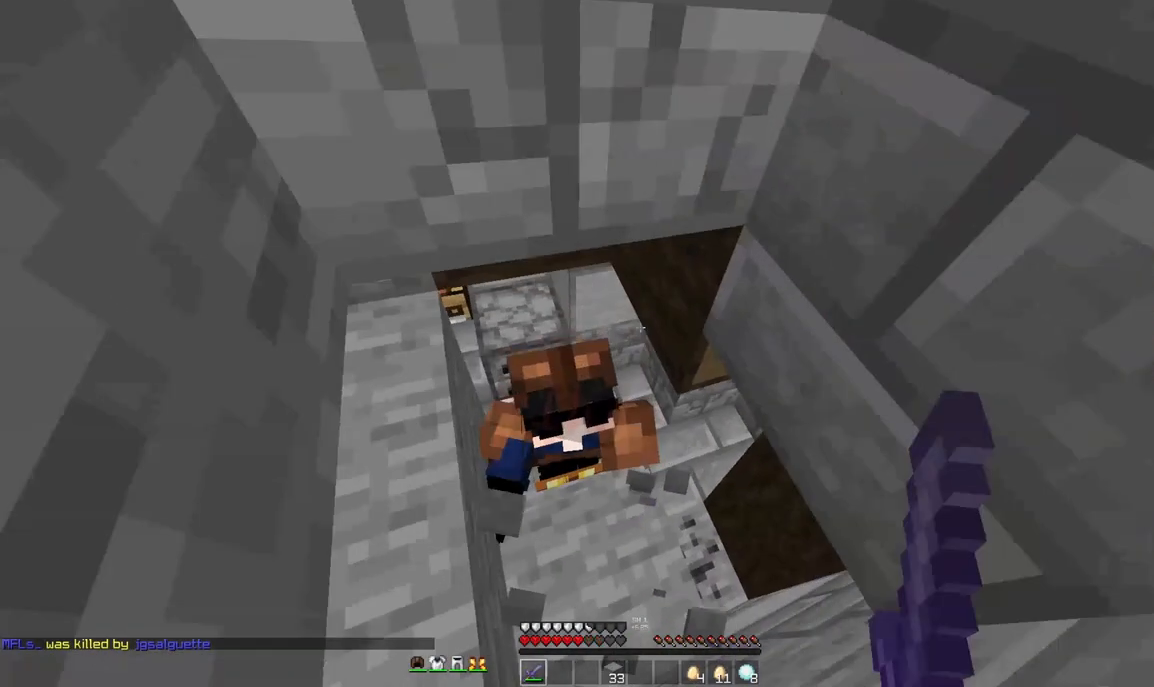
{"keys": ["w"], "mouse": [], "events": [[42, "s", "down"], [83, "d", "up"], [83, "mouse_left", "up"], [167, "space", "down"], [208, "d", "down"], [208, "s", "up"], [208, "space", "up"], [375, "mouse_left", "down"], [458, "d", "up"], [458, "mouse_left", "up"], [458, "w", "down"]]}
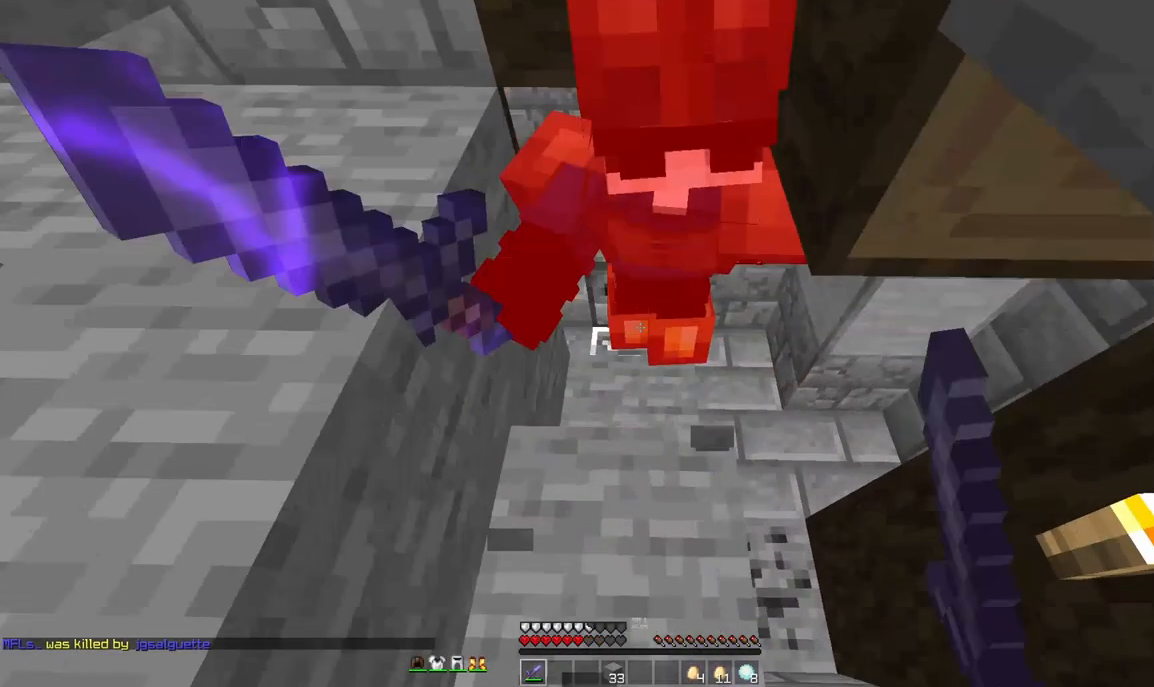
{"keys": ["a", "w"], "mouse": [], "events": [[42, "a", "down"], [42, "w", "up"], [83, "d", "down"], [125, "a", "up"], [292, "a", "down"], [292, "d", "up"], [292, "mouse_left", "down"], [292, "w", "down"], [333, "mouse_left", "up"], [375, "mouse_left", "down"], [458, "mouse_left", "up"]]}
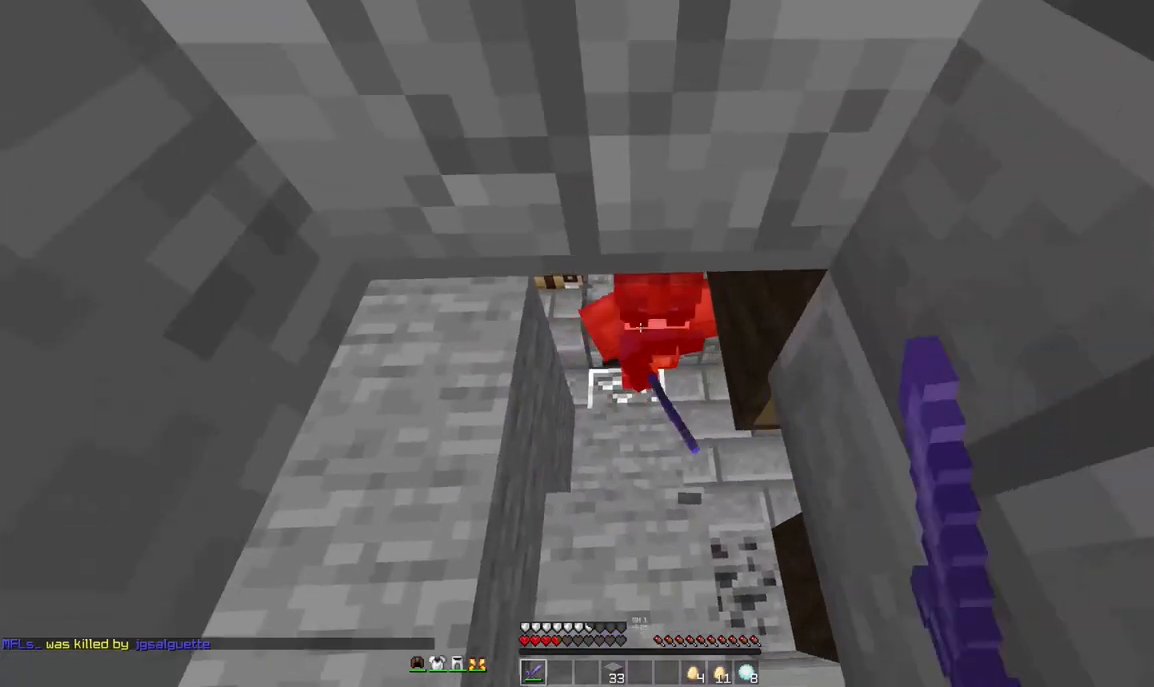
{"keys": ["w"], "mouse": [], "events": [[83, "a", "up"], [208, "mouse_left", "down"], [292, "mouse_left", "up"], [333, "mouse_left", "down"], [375, "mouse_left", "up"]]}
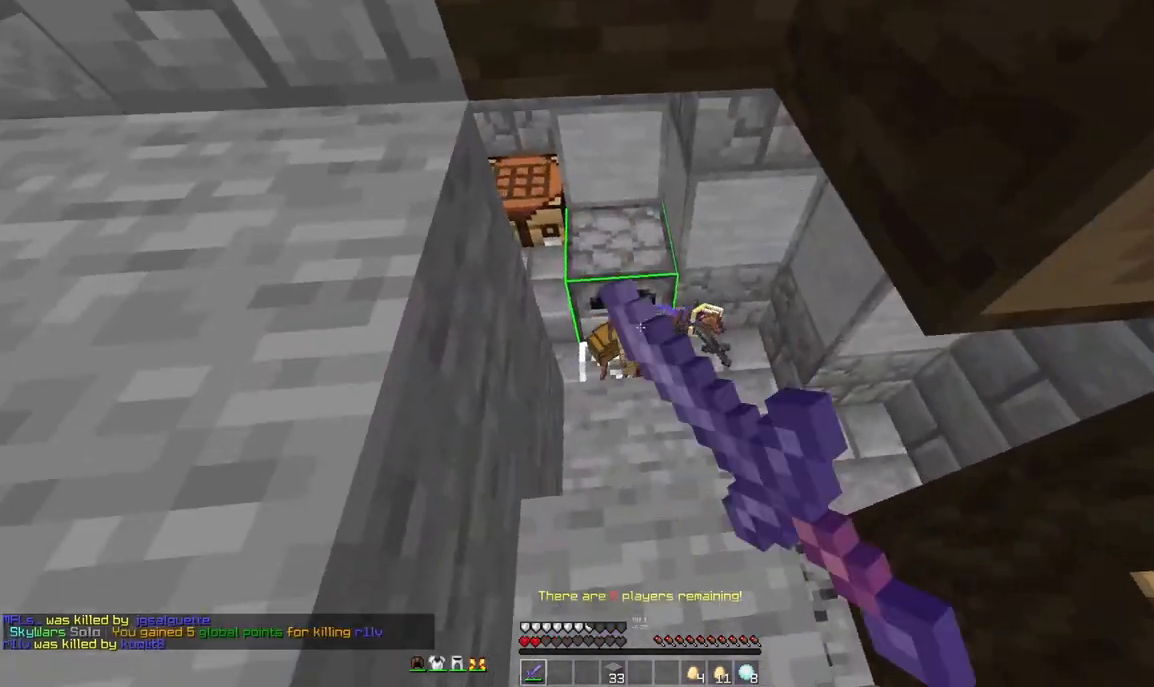
{"keys": ["w"], "mouse": [], "events": [[42, "mouse_left", "down"], [125, "mouse_left", "up"]]}
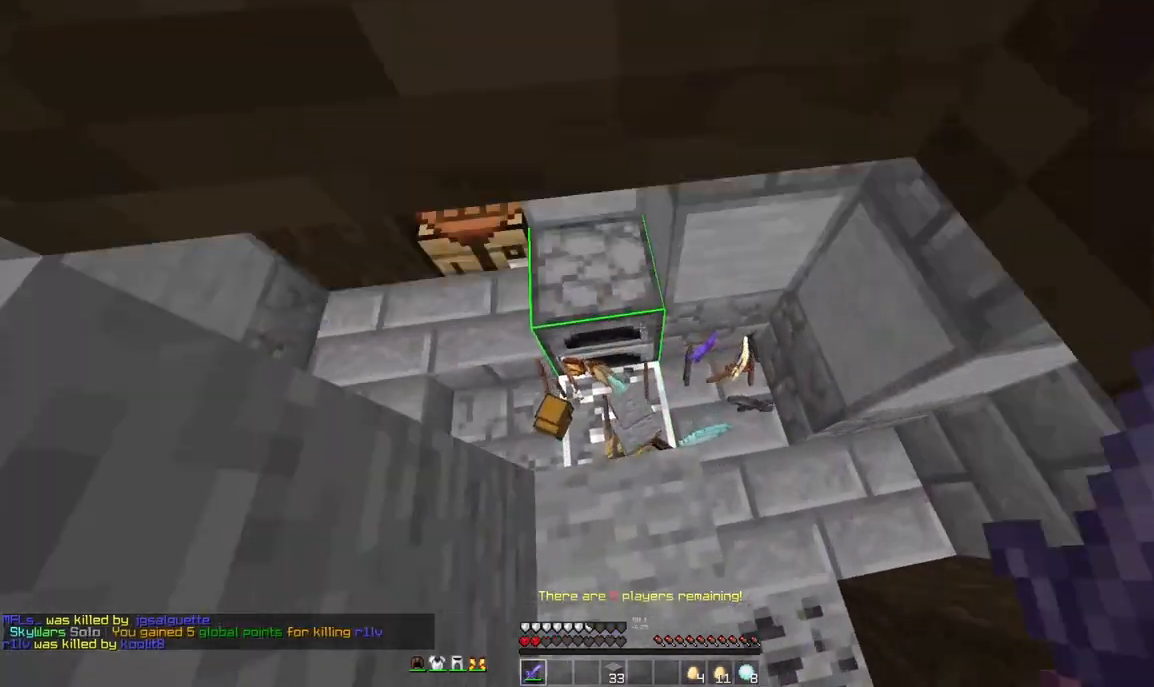
{"keys": ["w"], "mouse": [], "events": [[292, "a", "down"], [458, "a", "up"]]}
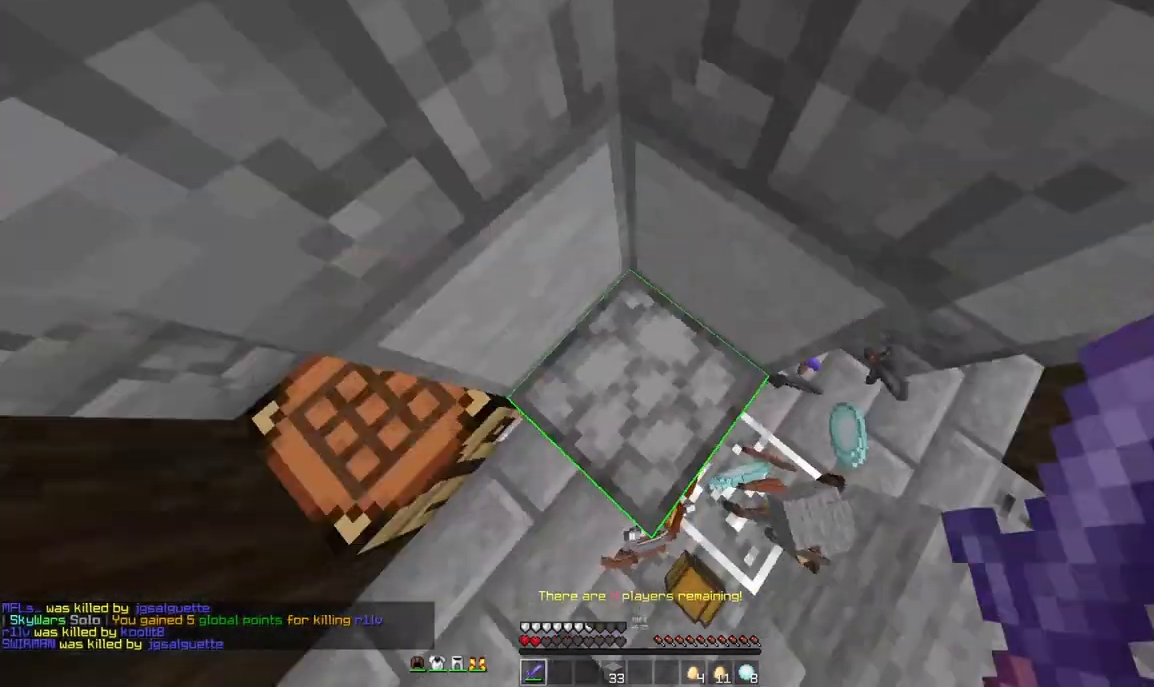
{"keys": [], "mouse": [], "events": [[42, "d", "down"], [333, "w", "up"], [458, "d", "up"]]}
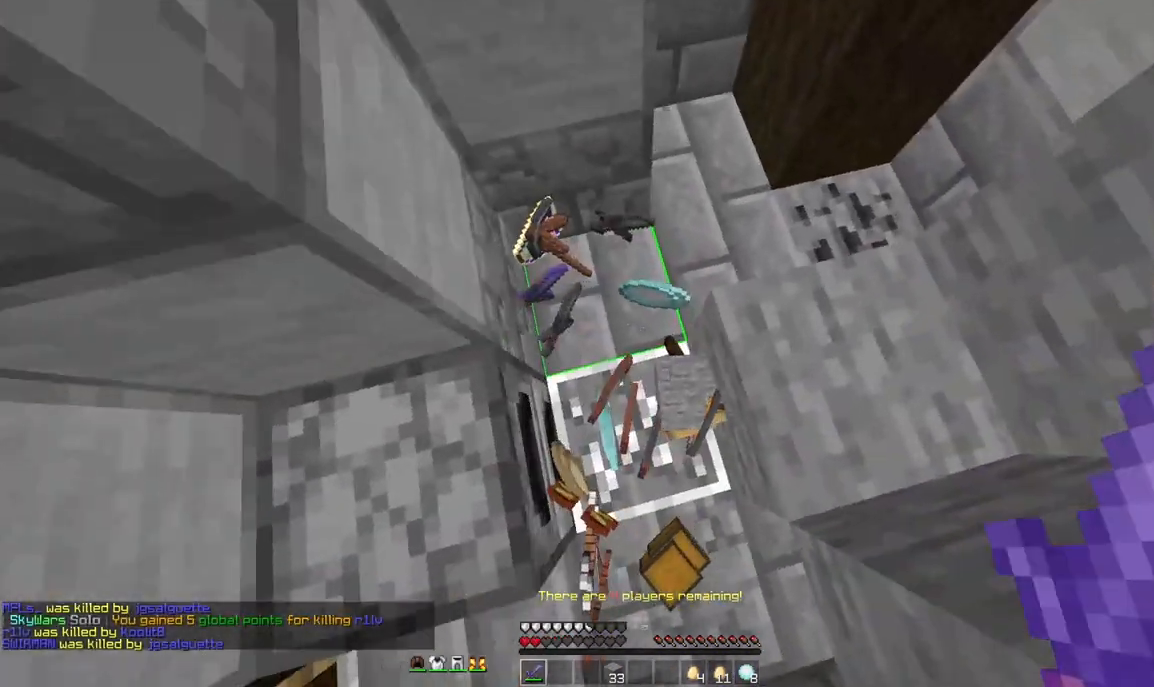
{"keys": ["a", "w"], "mouse": [], "events": [[208, "a", "down"], [208, "w", "down"]]}